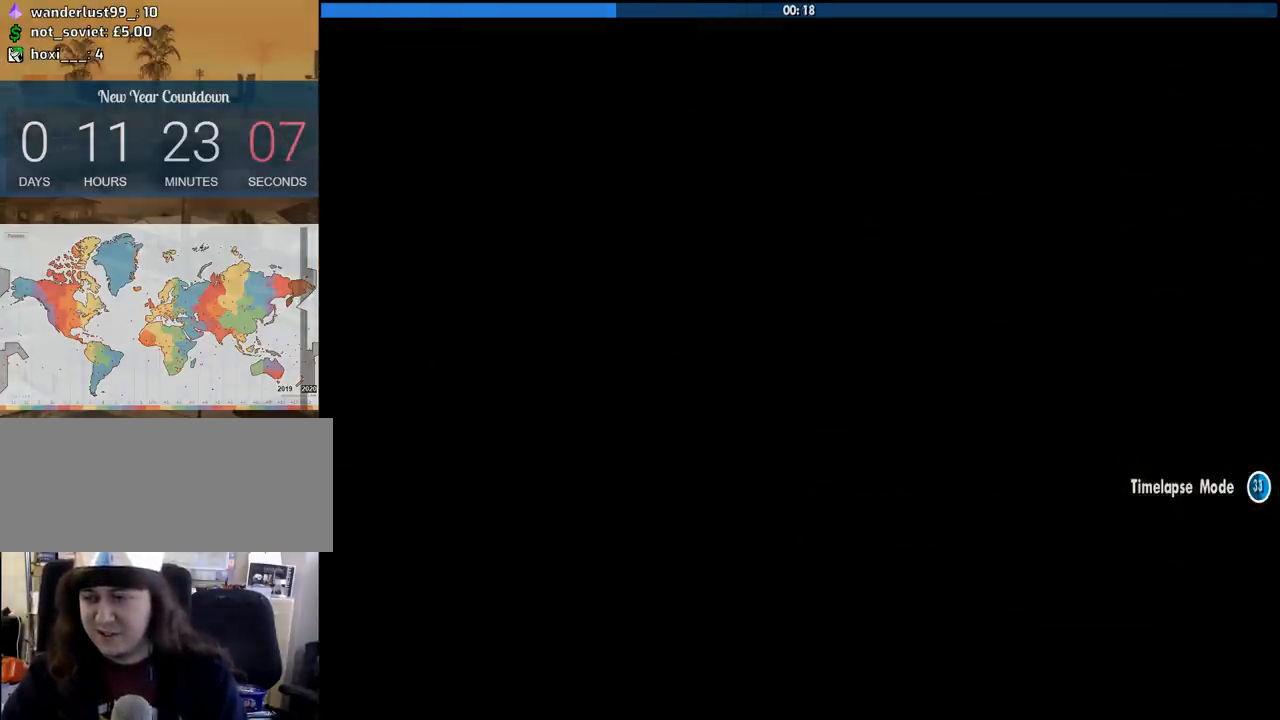
Gameplay with keyboard and mouse; each line is a JSON object with the keys and mouse buttons held at the frame after it. "events" lists presses ("down") and releases ("up") of "1", "2", "3", "4", "5", "6", "8", "a", "alt", "c", "ctrl", "d", "down", "e", "escape", "f", "f1", "f2", "f3", "g", "h", "left", "num2", "q", "r", "right", "s", "shift", "space", "tab", "up", "v", "w", "x", "z", "mouse_left", "mouse_middle", "mouse_right", "mouse_wheel_up" and "mouse_wheel_down" between this image and that frame as [ms after this image, input, new state], when the widget could be followed in between. "mouse_left", "mouse_middle", "mouse_right", "mouse_wheel_up", "mouse_wheel_down" = the "left", "middle", "right", "wheel_up", "wheel_down" buttons of the "mouse" list. No other keys are recorded. Mouse movement is not recorded.
{"keys": ["space", "w"], "mouse": [], "events": [[33, "d", "down"], [33, "space", "down"], [83, "w", "down"], [133, "d", "up"], [133, "space", "up"], [183, "w", "up"], [233, "d", "down"], [233, "space", "down"], [267, "w", "down"], [317, "d", "up"], [317, "space", "up"], [417, "space", "down"]]}
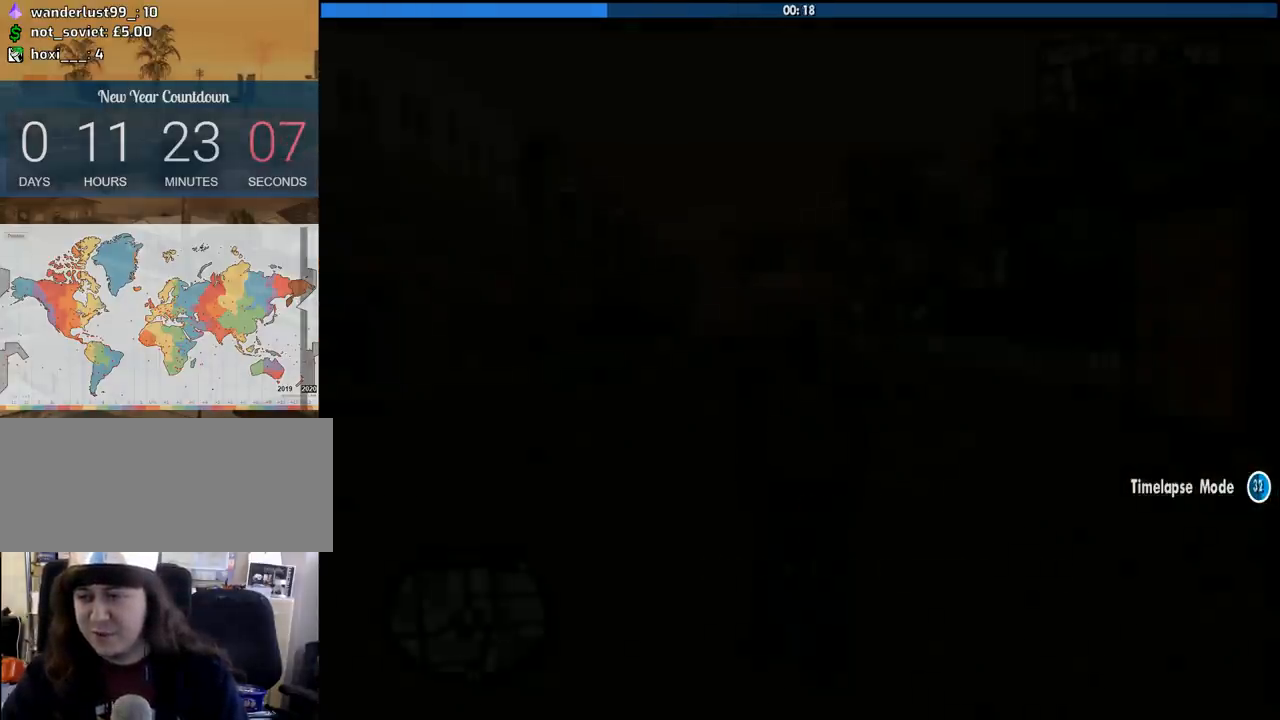
{"keys": ["a", "space", "w"], "mouse": [], "events": [[17, "space", "up"], [100, "space", "down"], [200, "space", "up"], [283, "space", "down"], [383, "space", "up"], [483, "a", "down"], [483, "space", "down"]]}
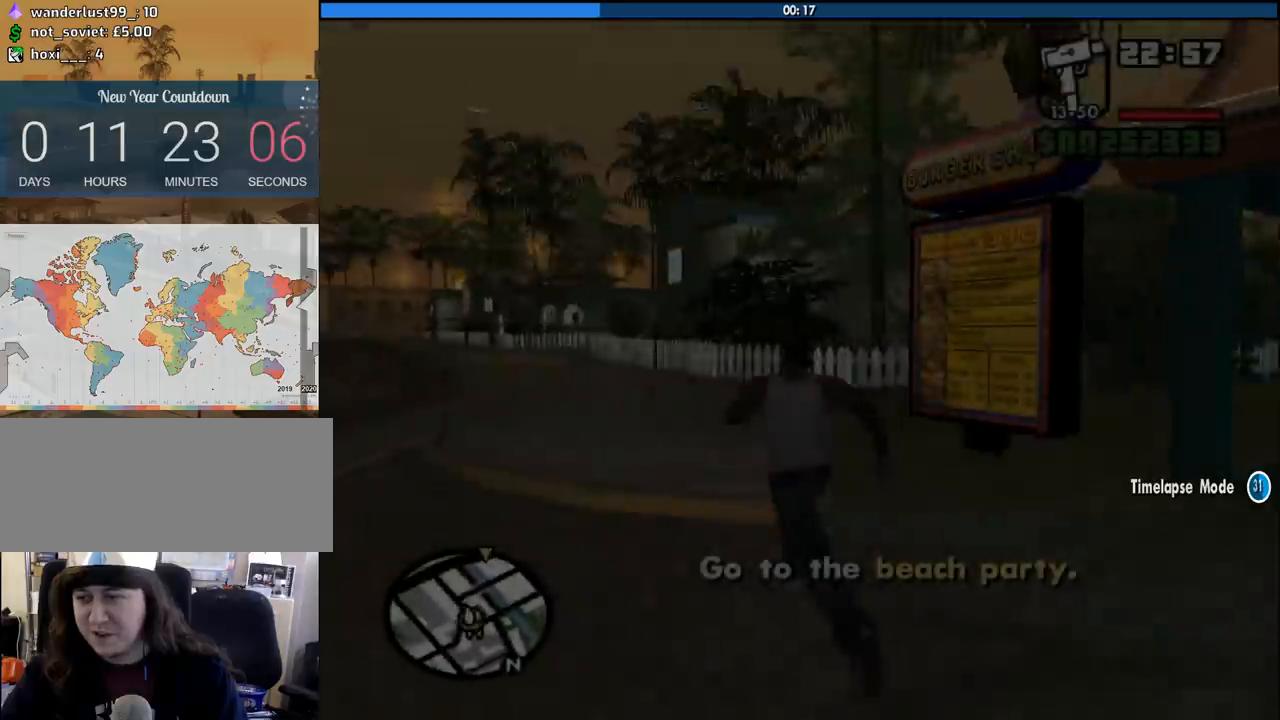
{"keys": ["d", "w"], "mouse": [], "events": [[67, "space", "up"], [167, "a", "up"], [167, "d", "down"], [167, "space", "down"], [250, "space", "up"], [350, "space", "down"], [450, "space", "up"]]}
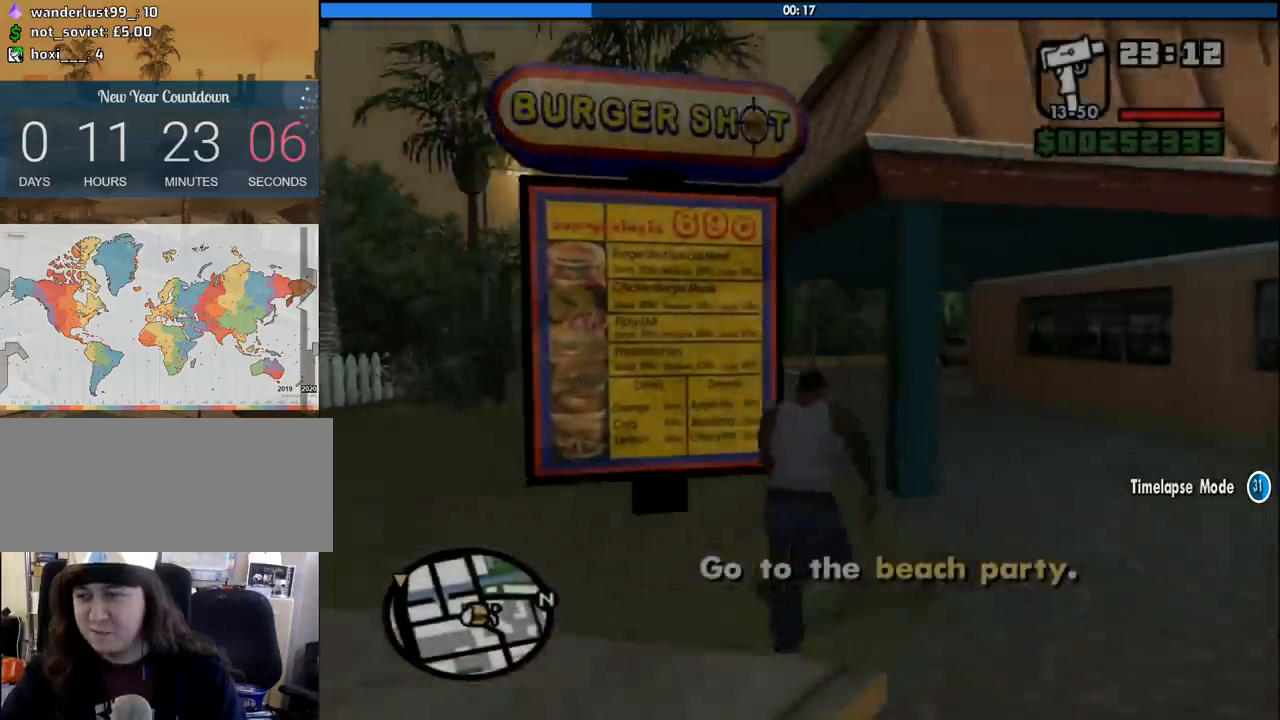
{"keys": ["a", "space", "w"], "mouse": [], "events": [[83, "space", "down"], [183, "d", "up"], [183, "space", "up"], [233, "a", "down"], [267, "space", "down"], [367, "space", "up"], [467, "space", "down"]]}
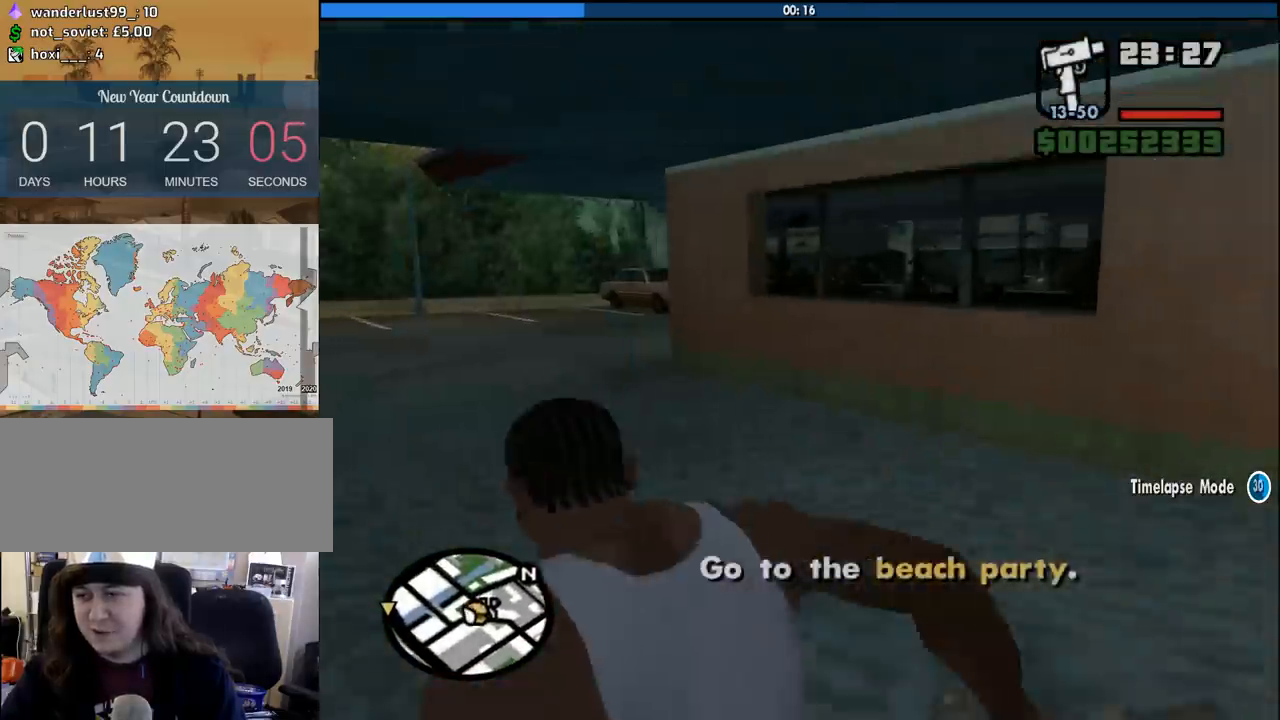
{"keys": ["a", "w"], "mouse": [], "events": [[50, "space", "up"], [133, "space", "down"], [200, "space", "up"], [333, "space", "down"], [433, "space", "up"]]}
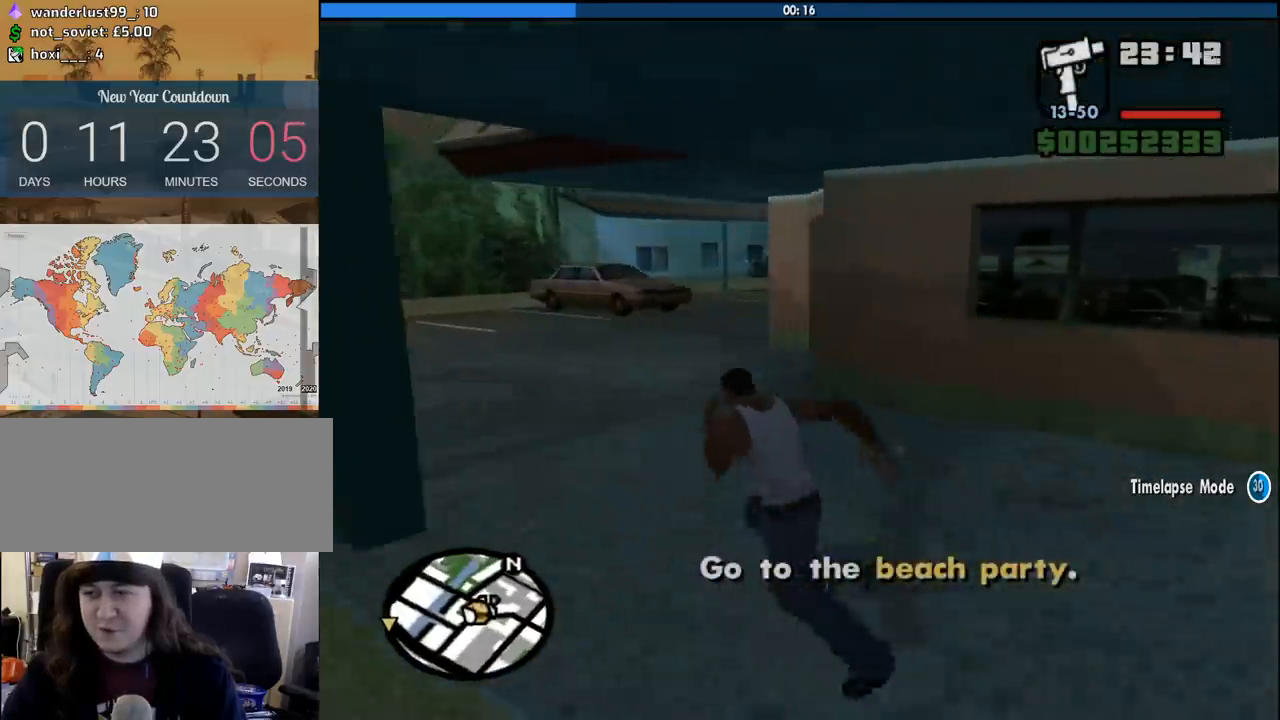
{"keys": ["d", "w"], "mouse": [], "events": [[17, "space", "down"], [117, "space", "up"], [217, "space", "down"], [300, "space", "up"], [400, "d", "down"], [400, "space", "down"], [450, "a", "up"], [500, "space", "up"]]}
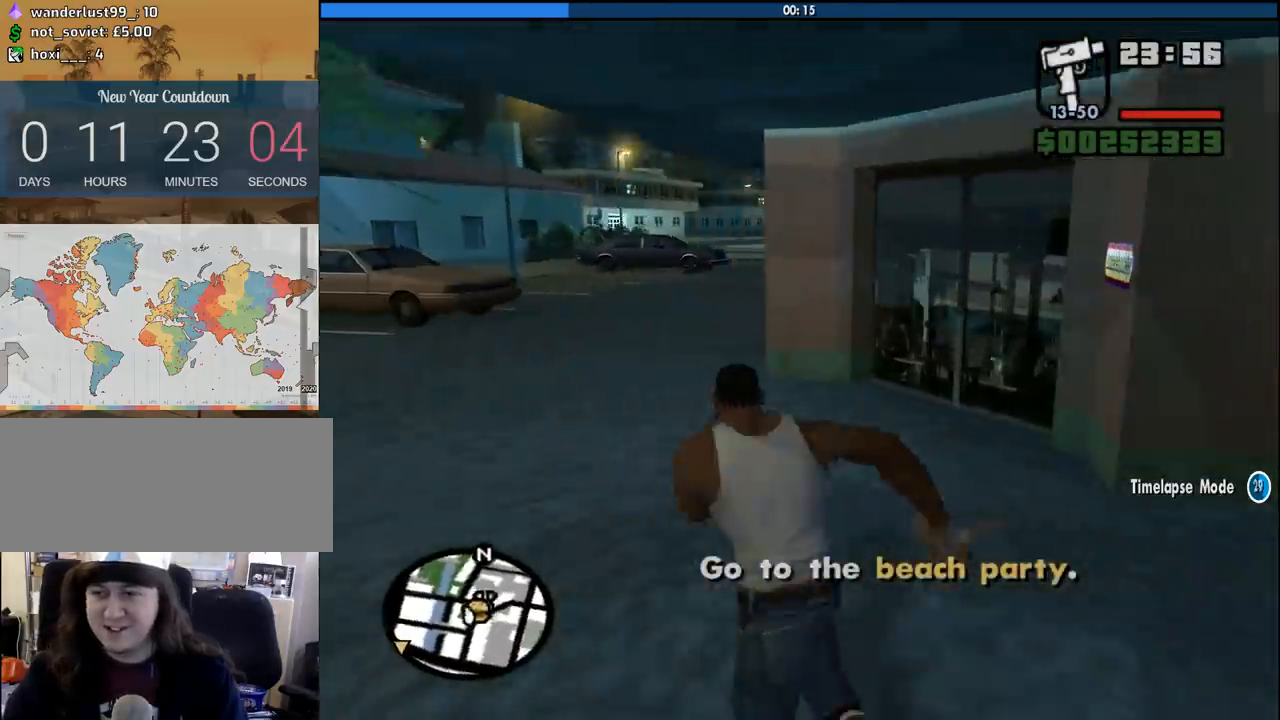
{"keys": ["space", "w"], "mouse": [], "events": [[133, "space", "down"], [183, "space", "up"], [317, "space", "down"], [417, "space", "up"], [500, "d", "up"], [500, "space", "down"]]}
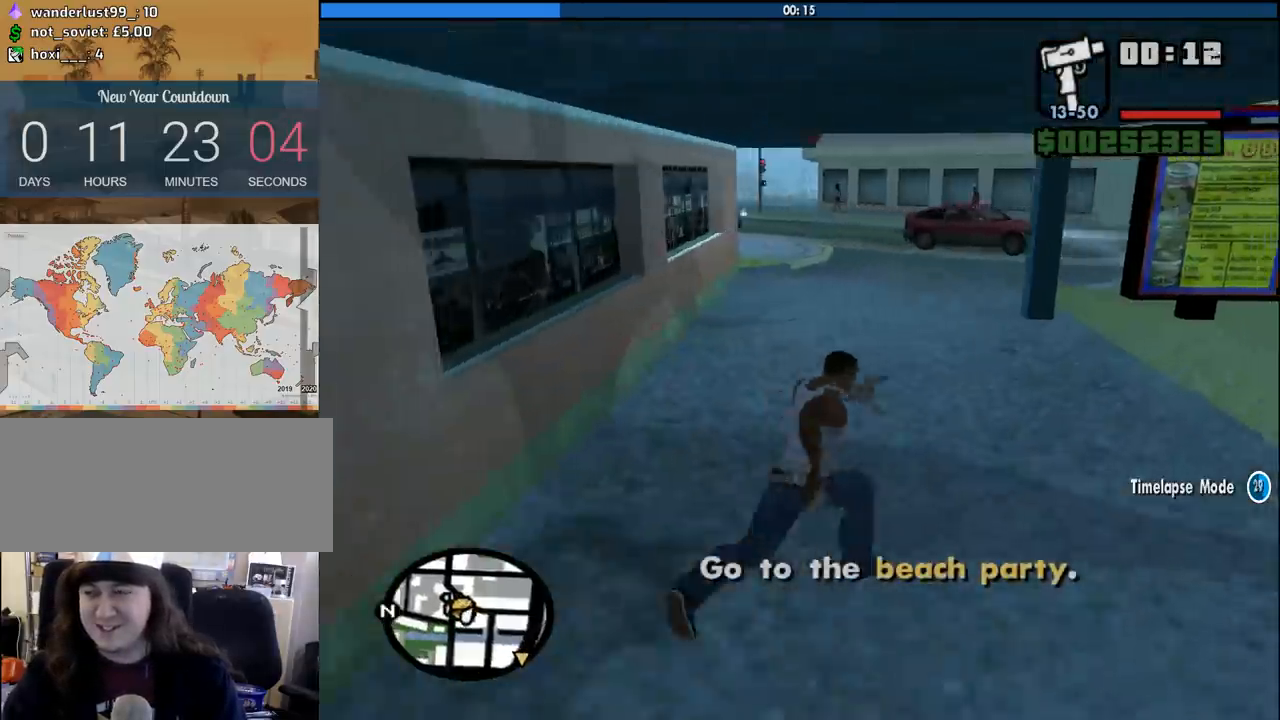
{"keys": ["a", "w"], "mouse": [], "events": [[100, "space", "up"], [200, "a", "down"], [200, "space", "down"], [283, "space", "up"], [383, "space", "down"], [483, "space", "up"]]}
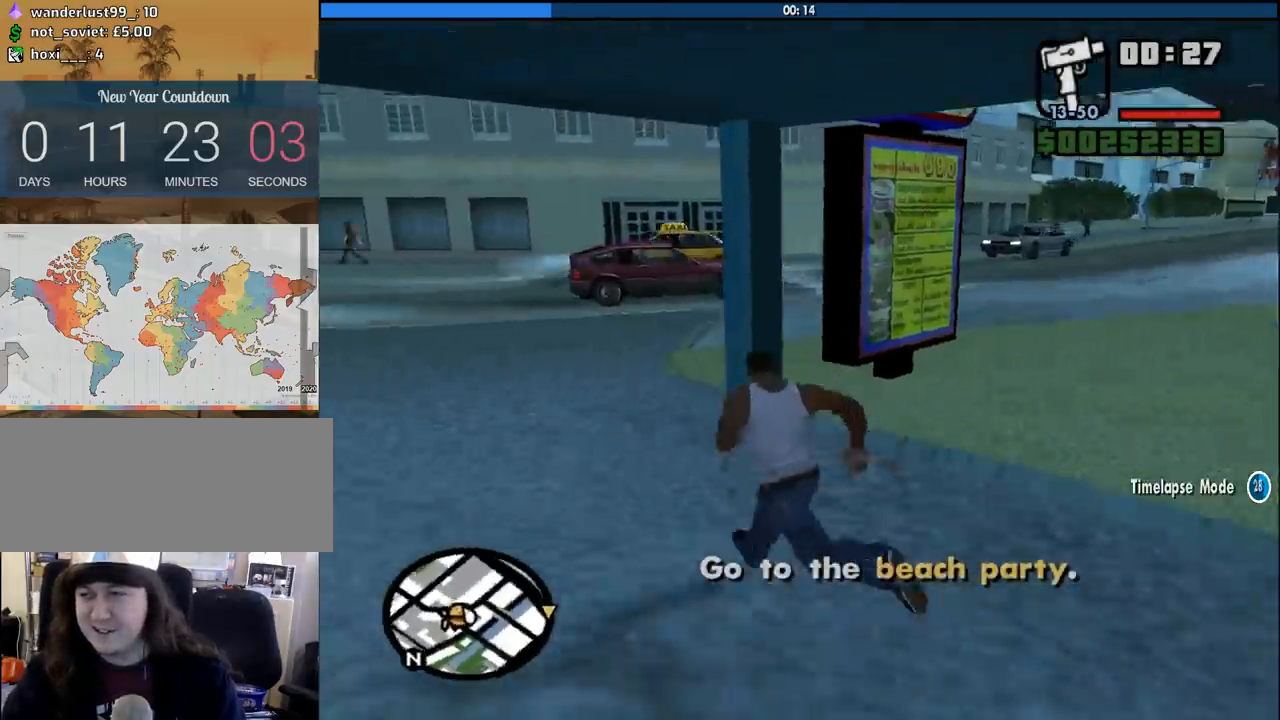
{"keys": ["d", "space", "w"], "mouse": [], "events": [[117, "a", "up"], [117, "space", "down"], [167, "d", "down"], [167, "space", "up"], [300, "space", "down"], [400, "space", "up"], [483, "space", "down"]]}
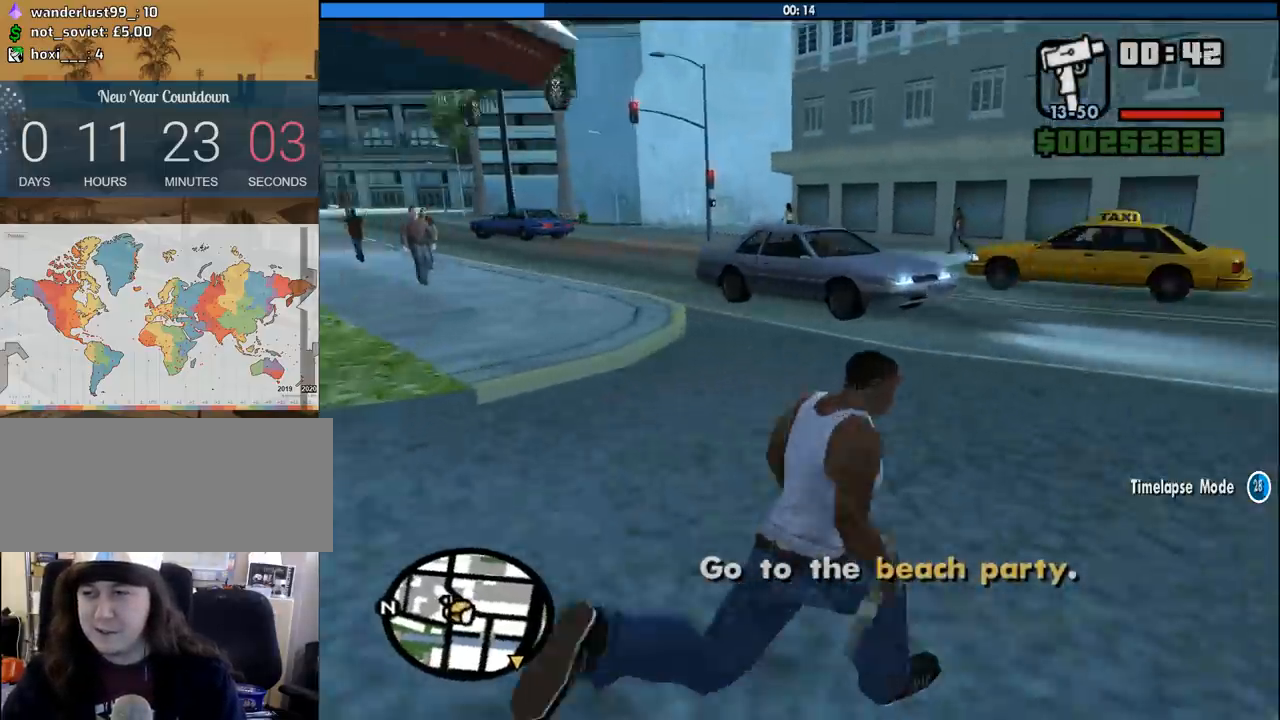
{"keys": ["d", "w"], "mouse": [], "events": [[83, "space", "up"], [183, "space", "down"], [267, "space", "up"], [417, "space", "down"], [500, "space", "up"]]}
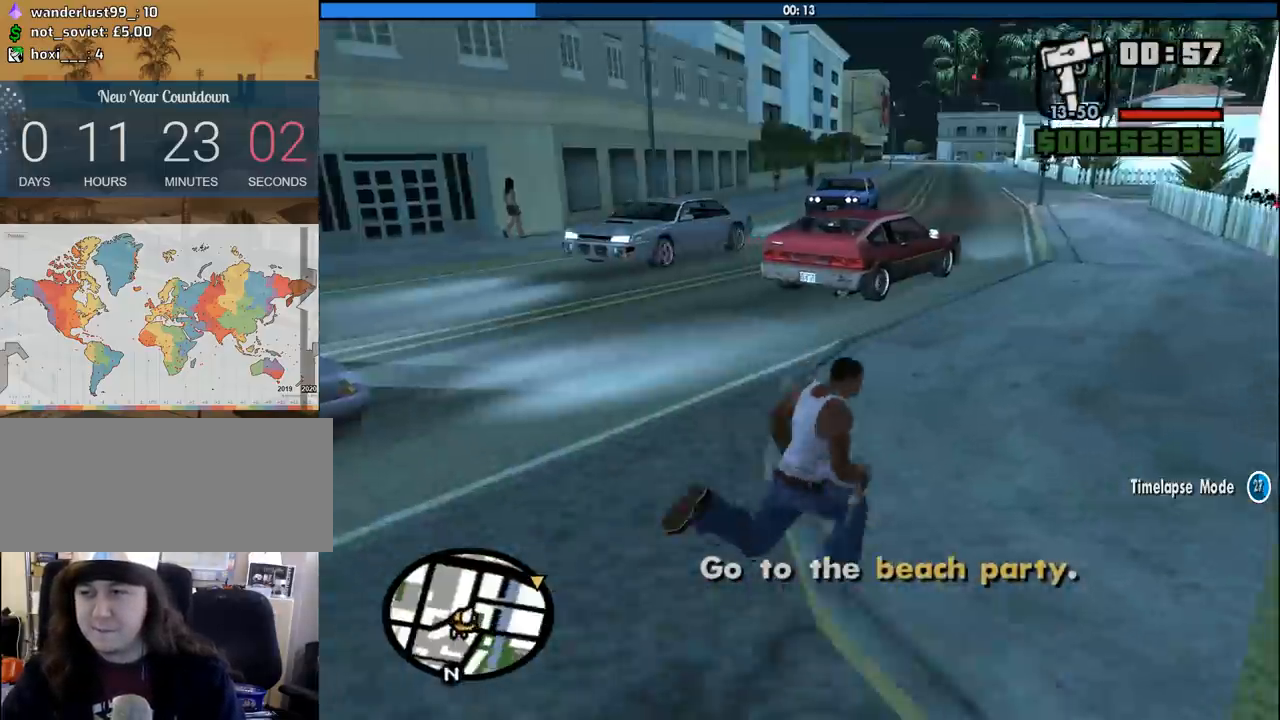
{"keys": ["space", "w"], "mouse": [], "events": [[100, "d", "up"], [100, "space", "down"], [150, "space", "up"], [250, "space", "down"], [333, "space", "up"], [433, "space", "down"]]}
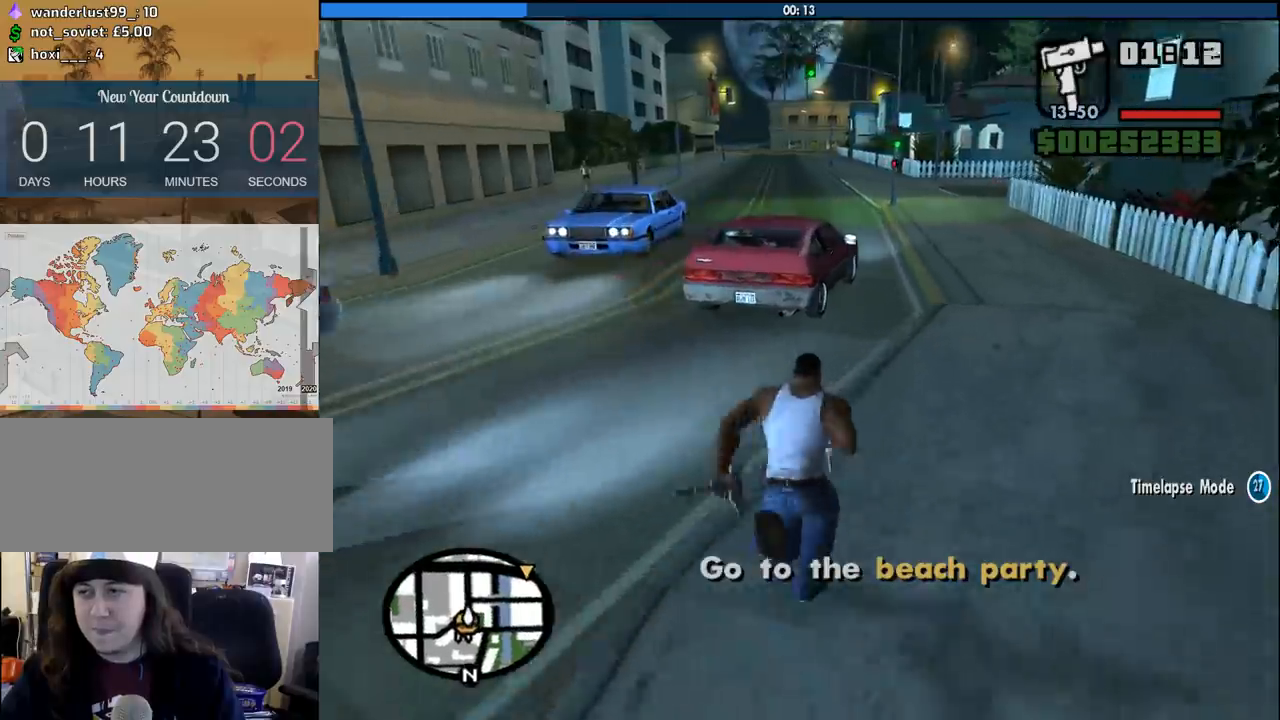
{"keys": ["w"], "mouse": [], "events": [[17, "space", "up"], [67, "space", "down"], [167, "space", "up"], [217, "space", "down"], [300, "space", "up"], [400, "space", "down"], [450, "space", "up"]]}
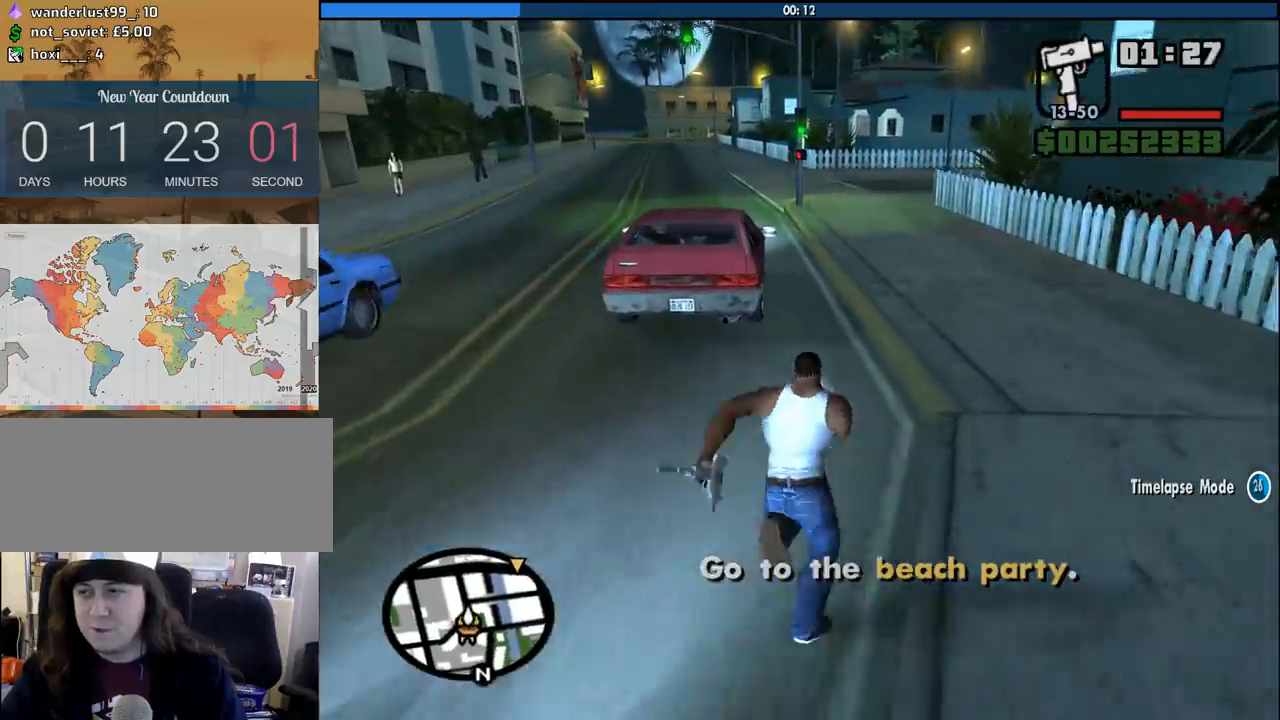
{"keys": ["space", "w"], "mouse": [], "events": [[33, "space", "down"], [83, "space", "up"], [183, "space", "down"], [233, "space", "up"], [317, "space", "down"], [417, "space", "up"], [467, "space", "down"]]}
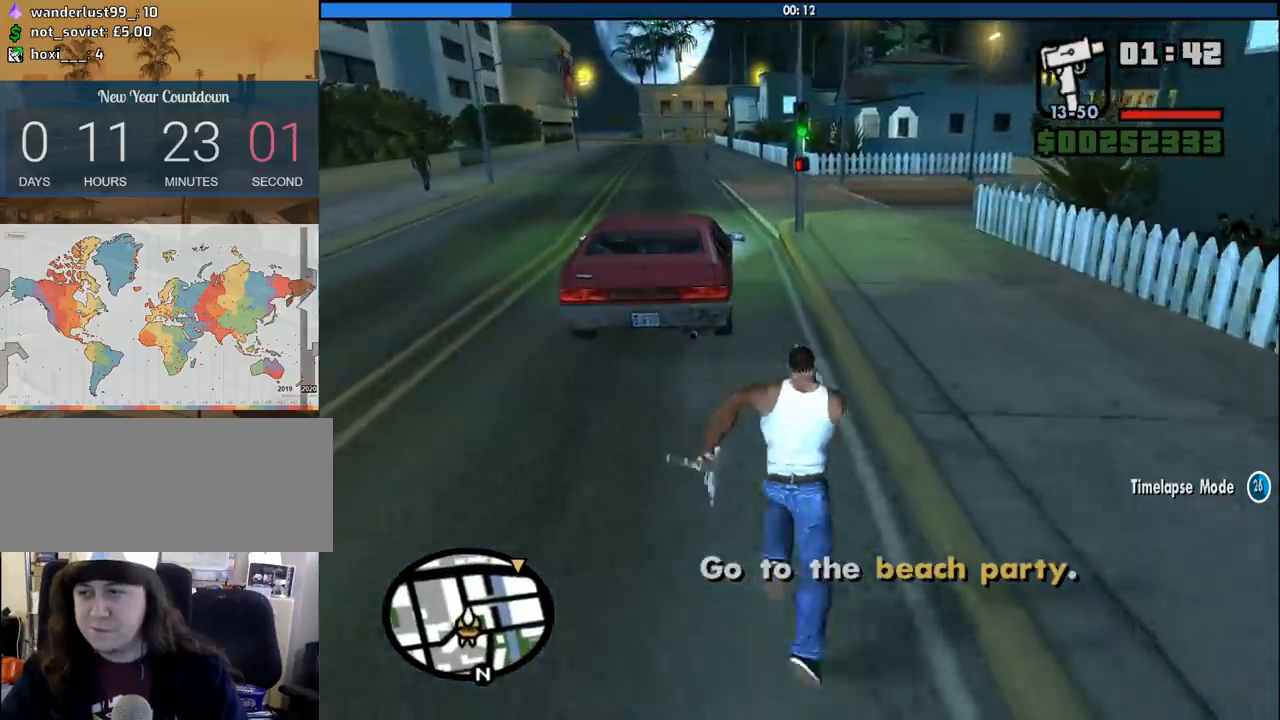
{"keys": ["space", "w"], "mouse": [], "events": [[50, "space", "up"], [150, "space", "down"], [200, "space", "up"], [283, "space", "down"], [383, "space", "up"], [483, "space", "down"]]}
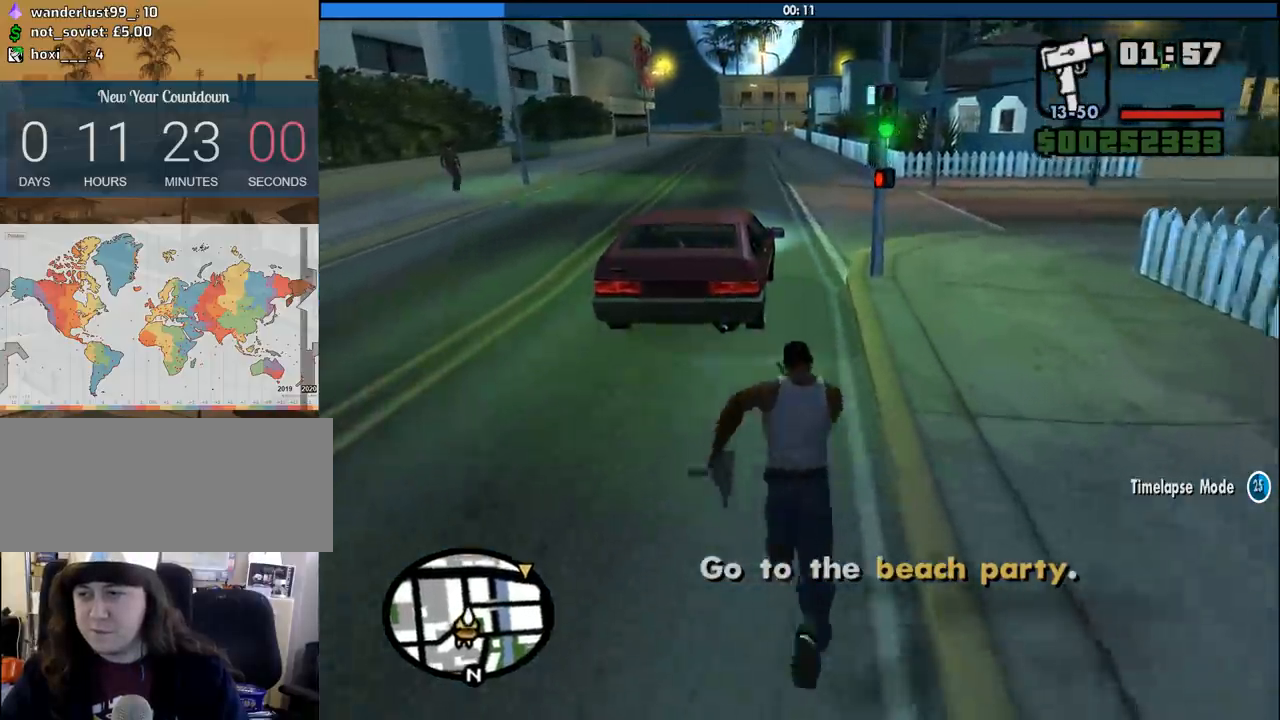
{"keys": ["a", "w"], "mouse": [], "events": [[17, "space", "up"], [167, "a", "down"], [167, "space", "down"], [250, "space", "up"], [350, "space", "down"], [450, "space", "up"]]}
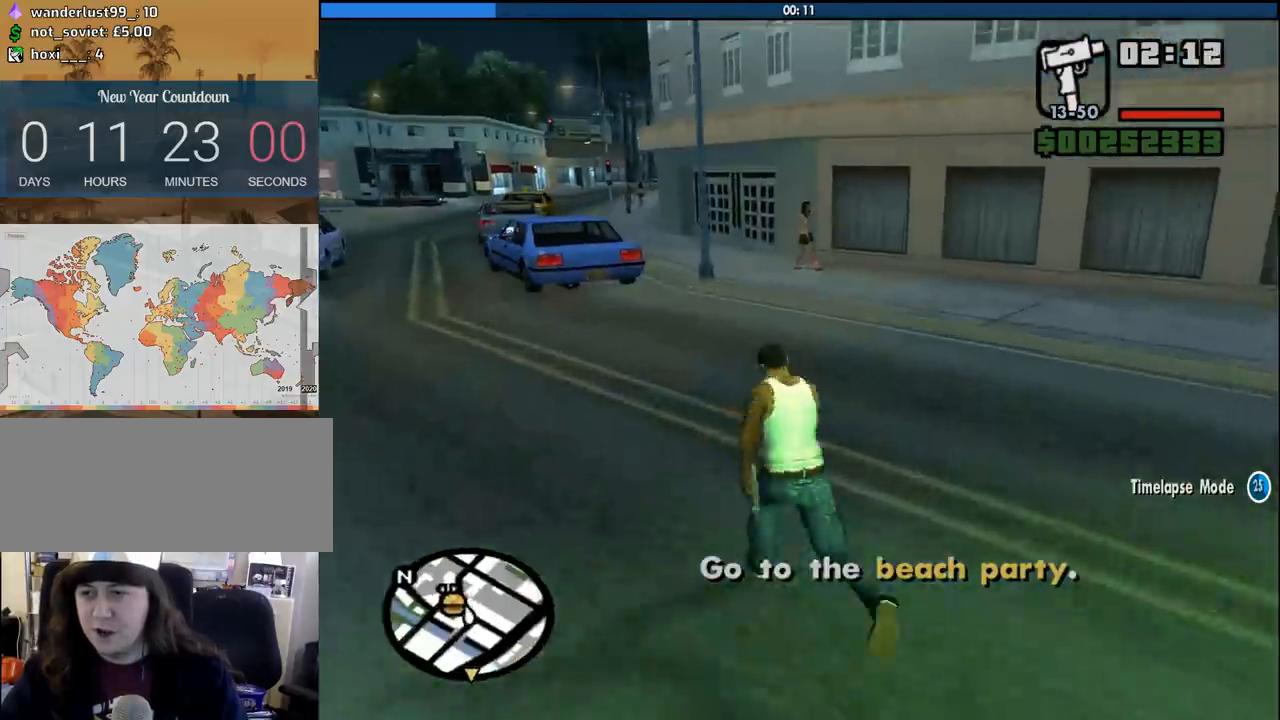
{"keys": ["a", "space", "w"], "mouse": [], "events": [[83, "space", "down"], [183, "space", "up"], [317, "space", "down"], [417, "space", "up"], [500, "space", "down"]]}
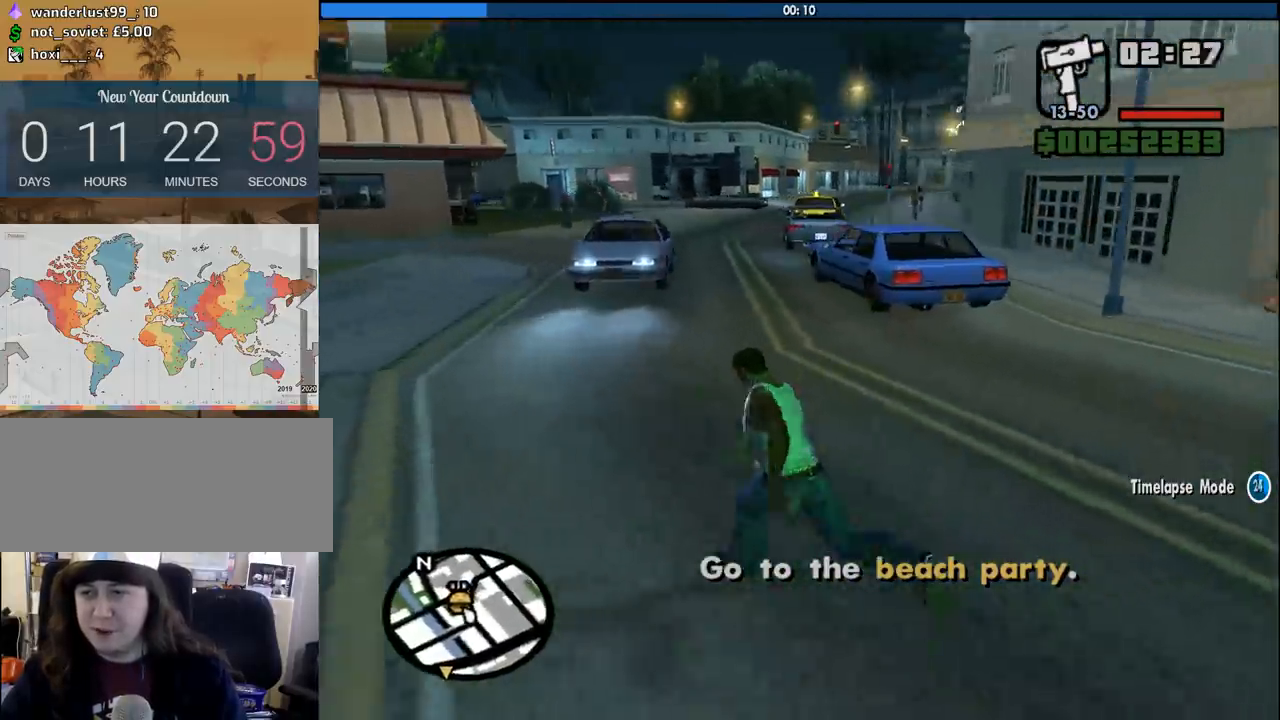
{"keys": ["a", "w"], "mouse": [], "events": [[100, "space", "up"], [200, "space", "down"], [283, "space", "up"], [433, "space", "down"], [483, "space", "up"]]}
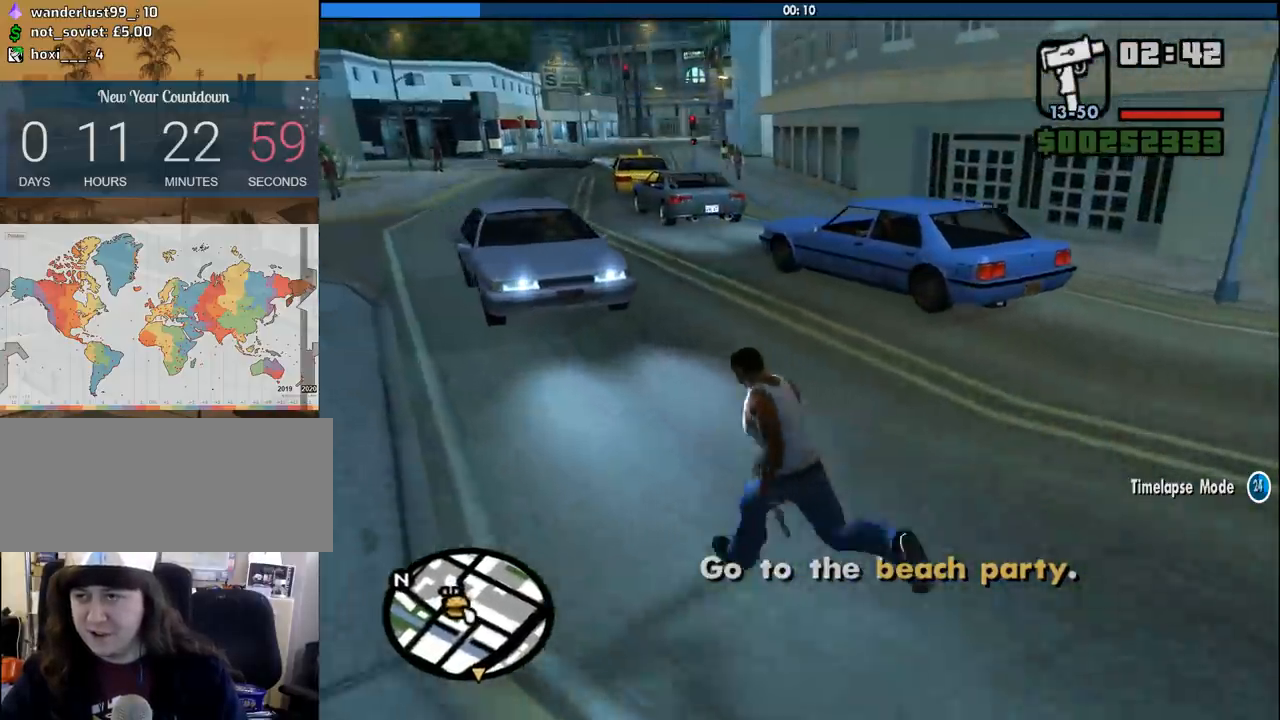
{"keys": ["a", "space", "w"], "mouse": [], "events": [[117, "space", "down"], [217, "space", "up"], [300, "space", "down"], [400, "space", "up"], [500, "space", "down"]]}
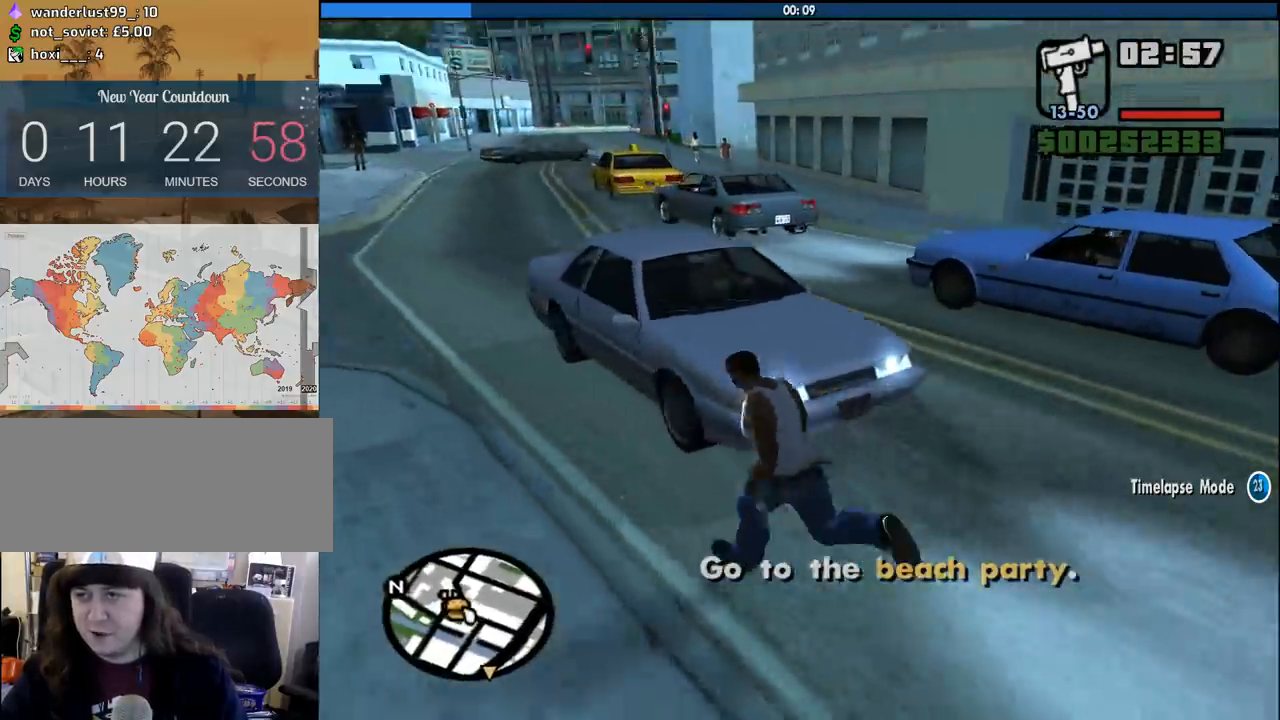
{"keys": ["a", "w"], "mouse": [], "events": [[133, "space", "up"], [267, "space", "down"], [317, "space", "up"], [417, "space", "down"], [500, "space", "up"]]}
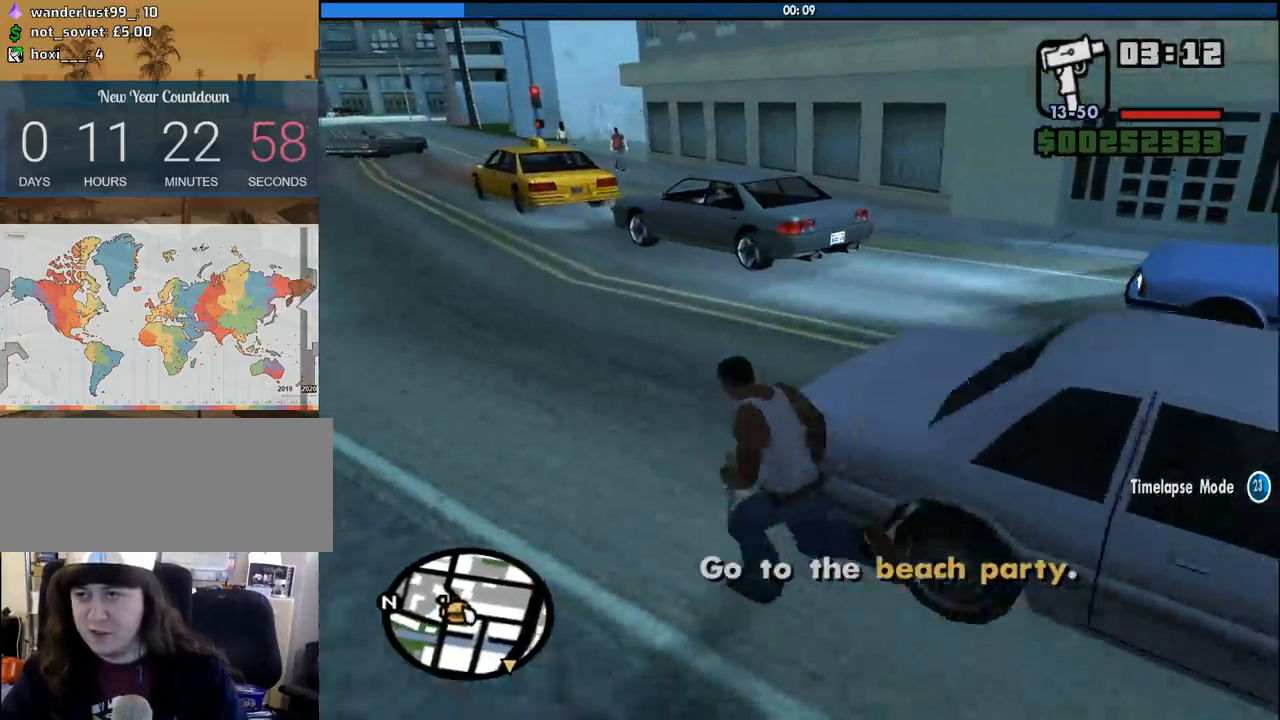
{"keys": ["w"], "mouse": [], "events": [[50, "a", "up"], [150, "space", "down"], [200, "space", "up"], [333, "space", "down"], [383, "d", "down"], [433, "space", "up"], [483, "d", "up"]]}
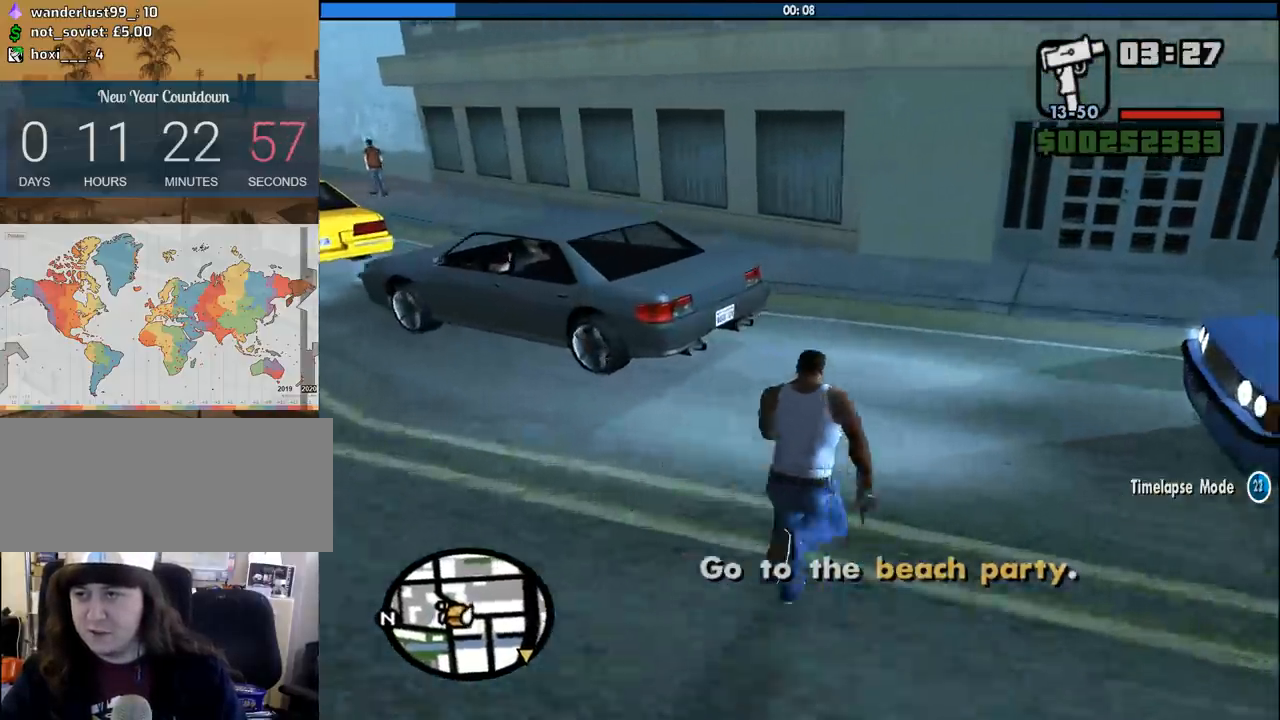
{"keys": ["a", "space", "w"], "mouse": [], "events": [[17, "space", "down"], [117, "space", "up"], [250, "space", "down"], [350, "a", "down"], [350, "space", "up"], [450, "space", "down"]]}
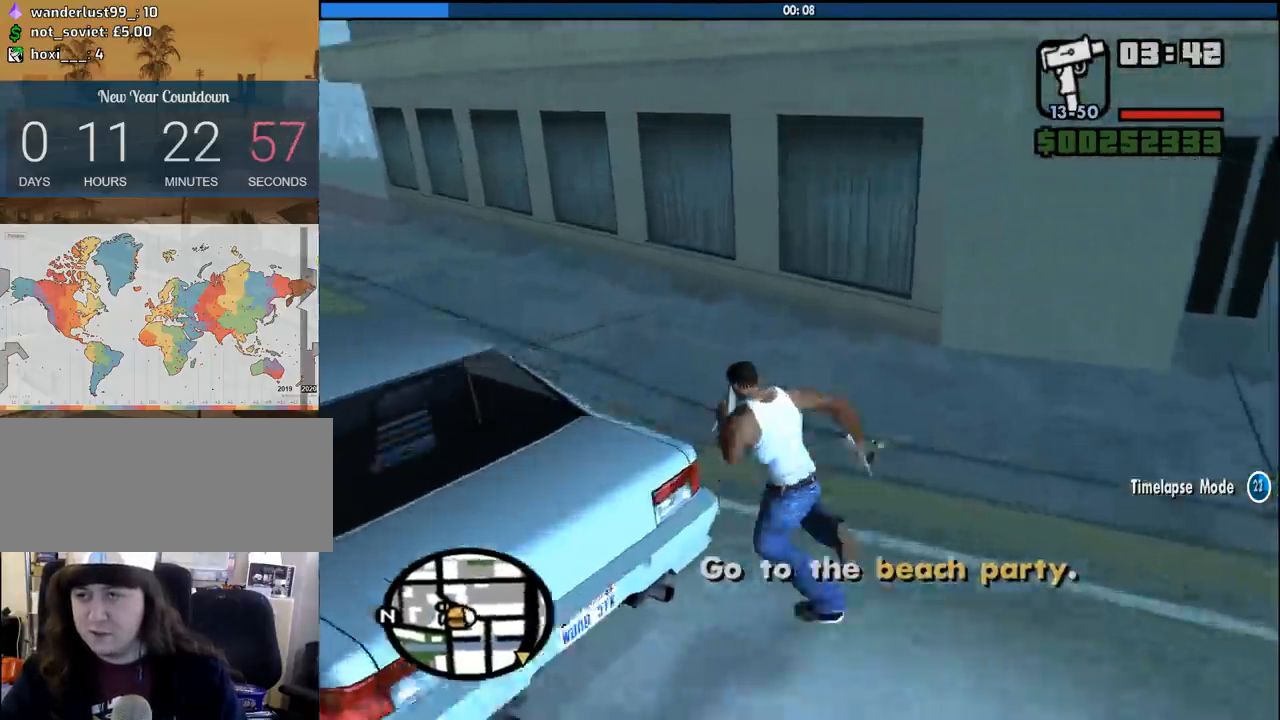
{"keys": [], "mouse": [], "events": [[33, "space", "up"], [83, "f", "down"], [183, "a", "up"], [183, "f", "up"], [183, "w", "up"], [267, "f", "down"], [367, "f", "up"], [417, "f", "down"], [500, "f", "up"]]}
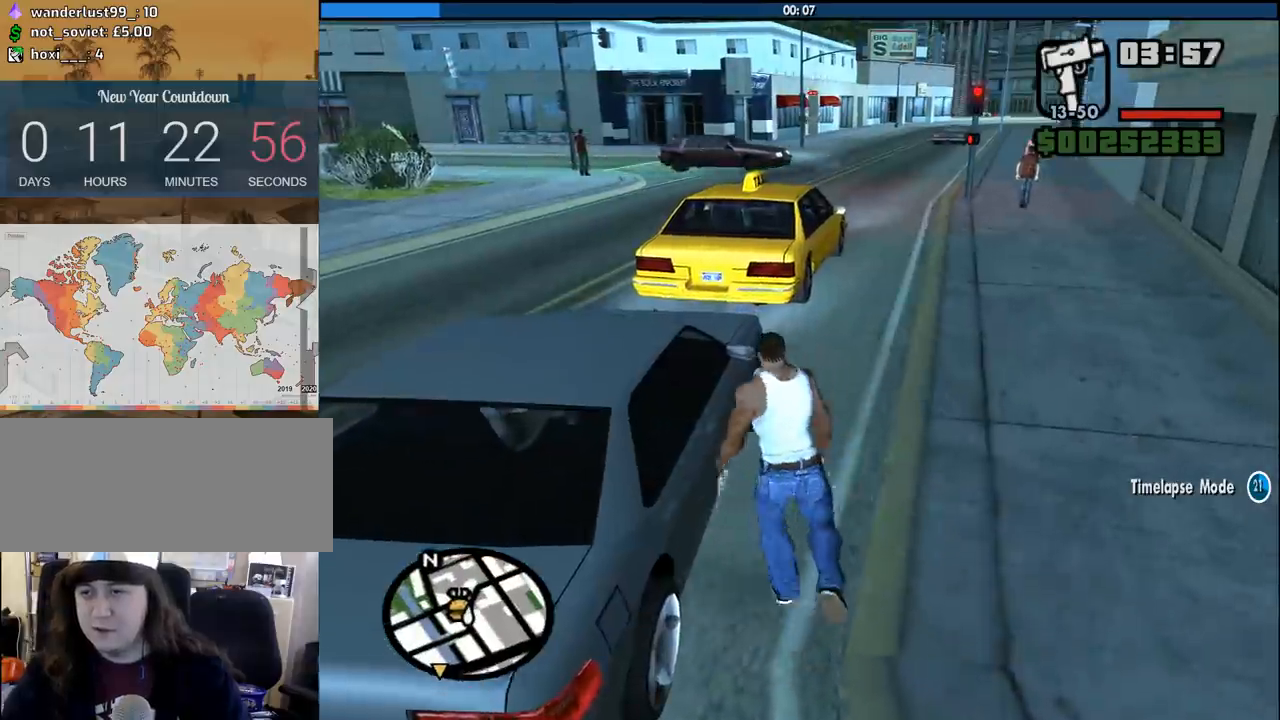
{"keys": [], "mouse": [], "events": []}
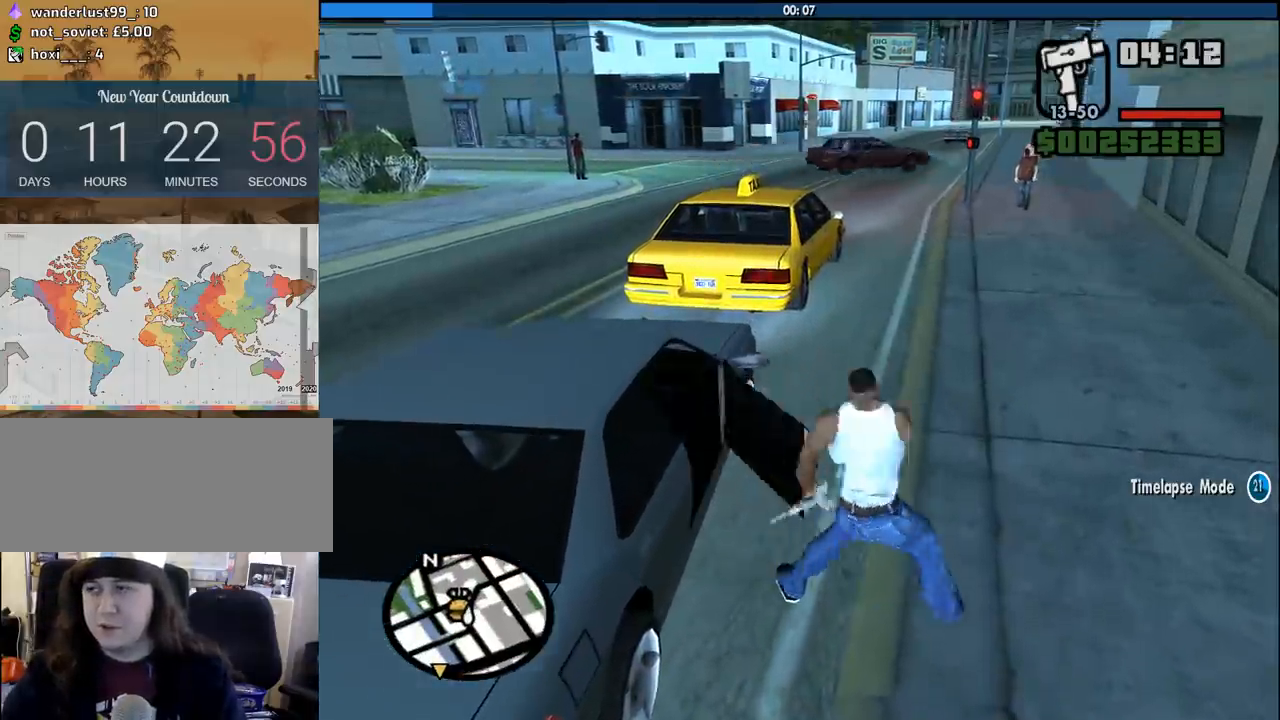
{"keys": [], "mouse": [], "events": []}
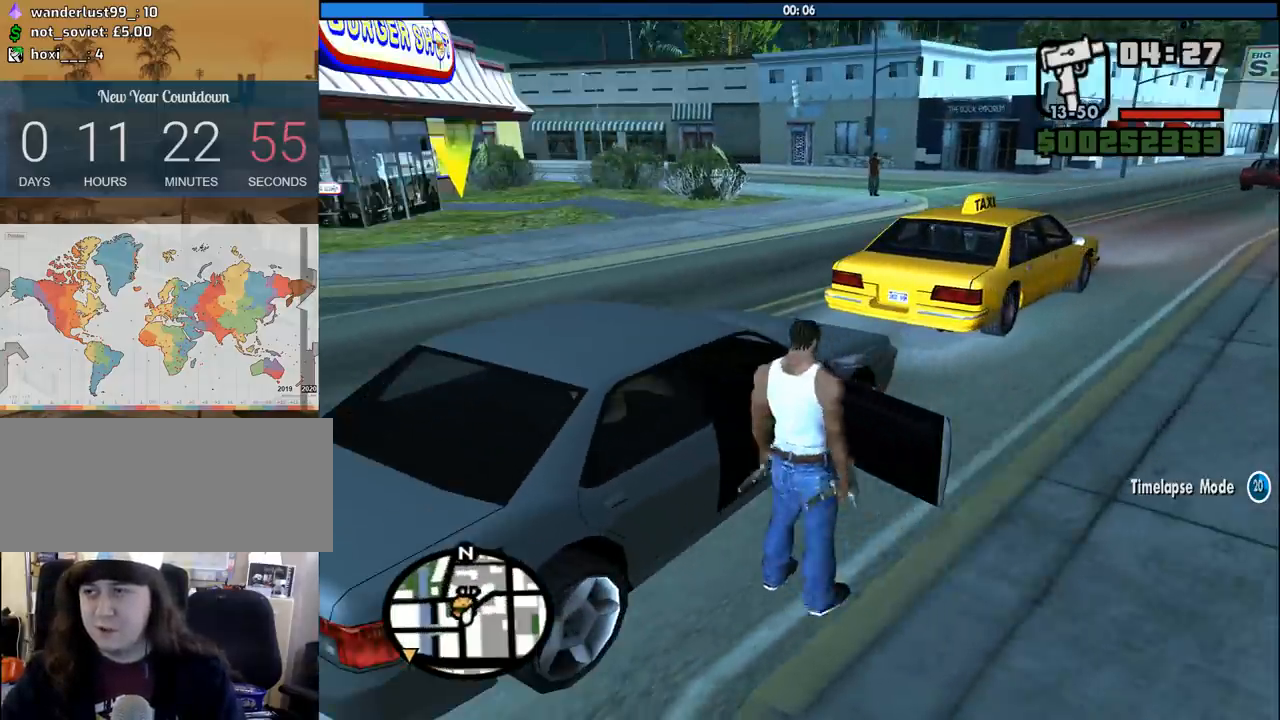
{"keys": ["a", "shift", "w"], "mouse": [], "events": [[233, "a", "down"], [233, "shift", "down"], [267, "w", "down"]]}
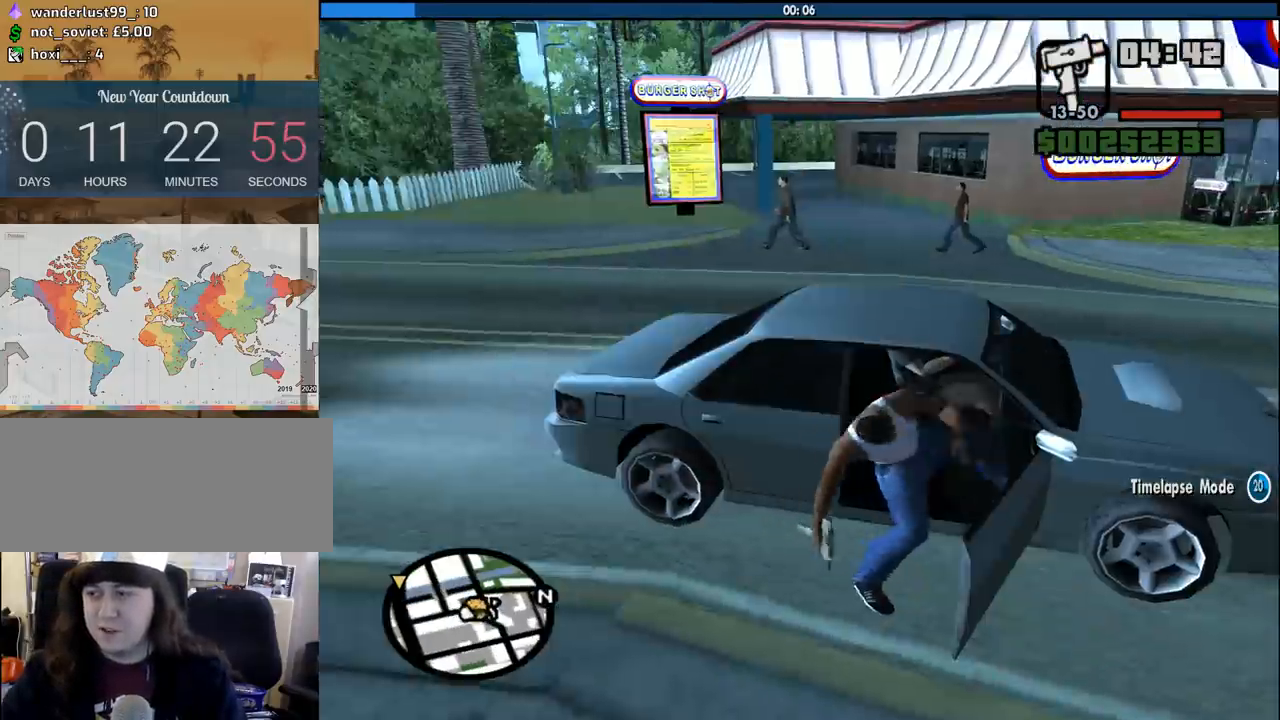
{"keys": ["a", "shift", "w"], "mouse": [], "events": []}